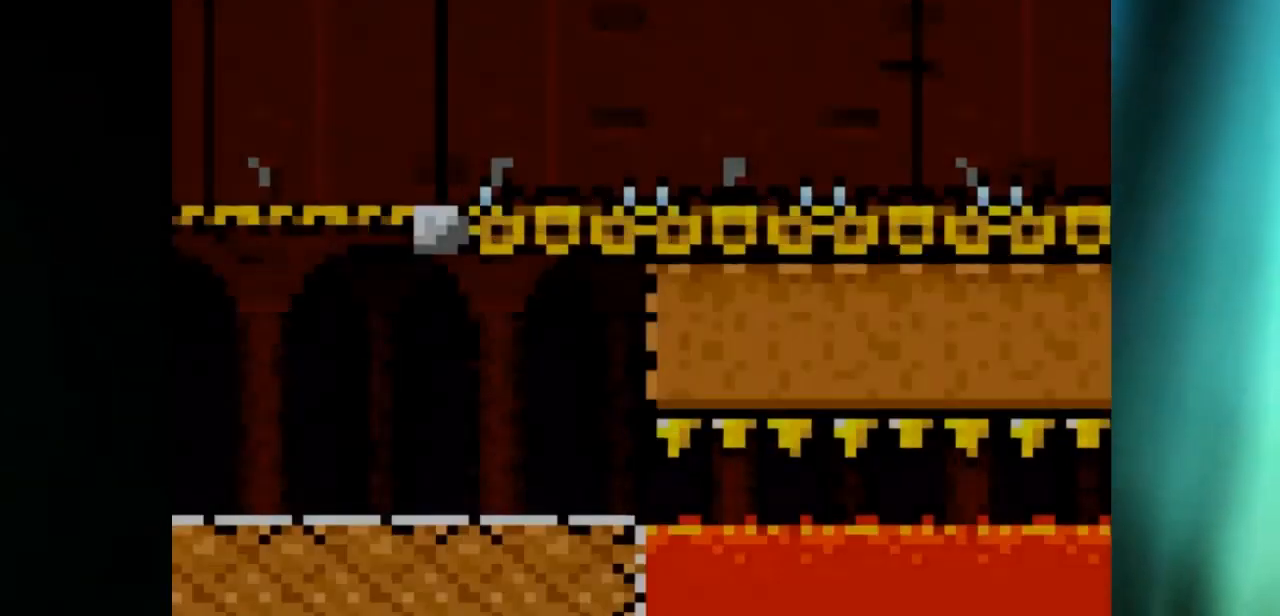
Gameplay with a controller (Nintendo layout); each line is a JSON object with the inputs held at the frame after it. "events" lists button and stick changes between this image and that frame as [ms after this image, input, new state], when the widget could be followed in between. Not read: L3 R1 R3.
{"buttons": ["A", "X"], "events": [[467, "A", "down"]]}
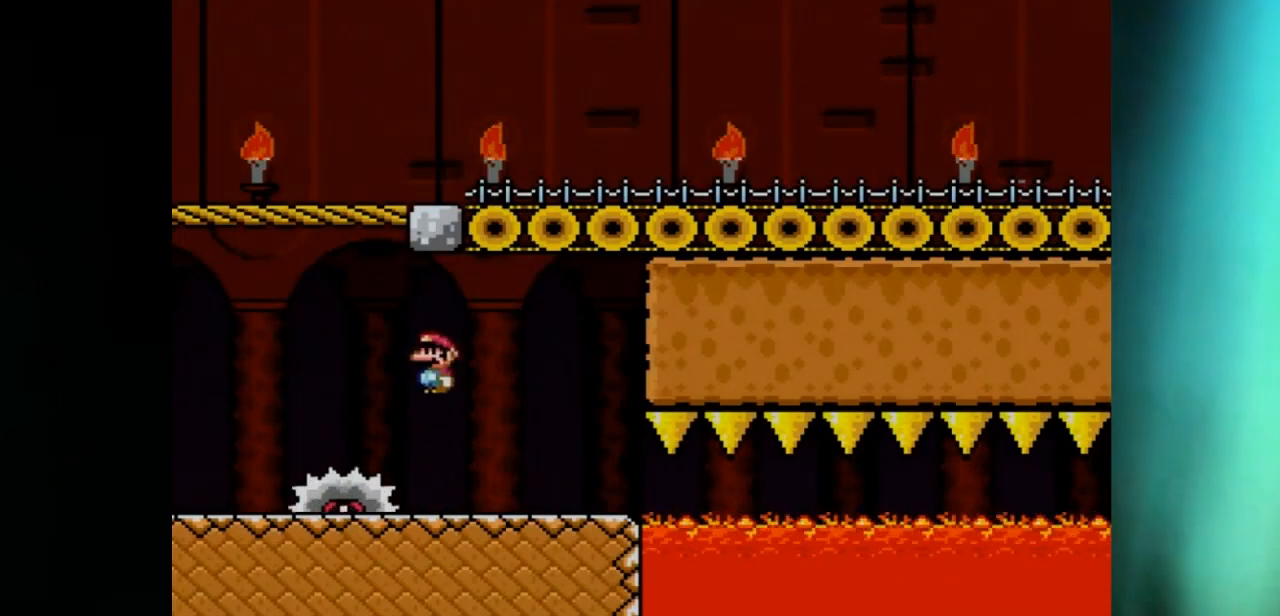
{"buttons": ["A", "X", "DPAD_LEFT"], "events": [[150, "A", "up"], [350, "DPAD_LEFT", "down"], [467, "A", "down"]]}
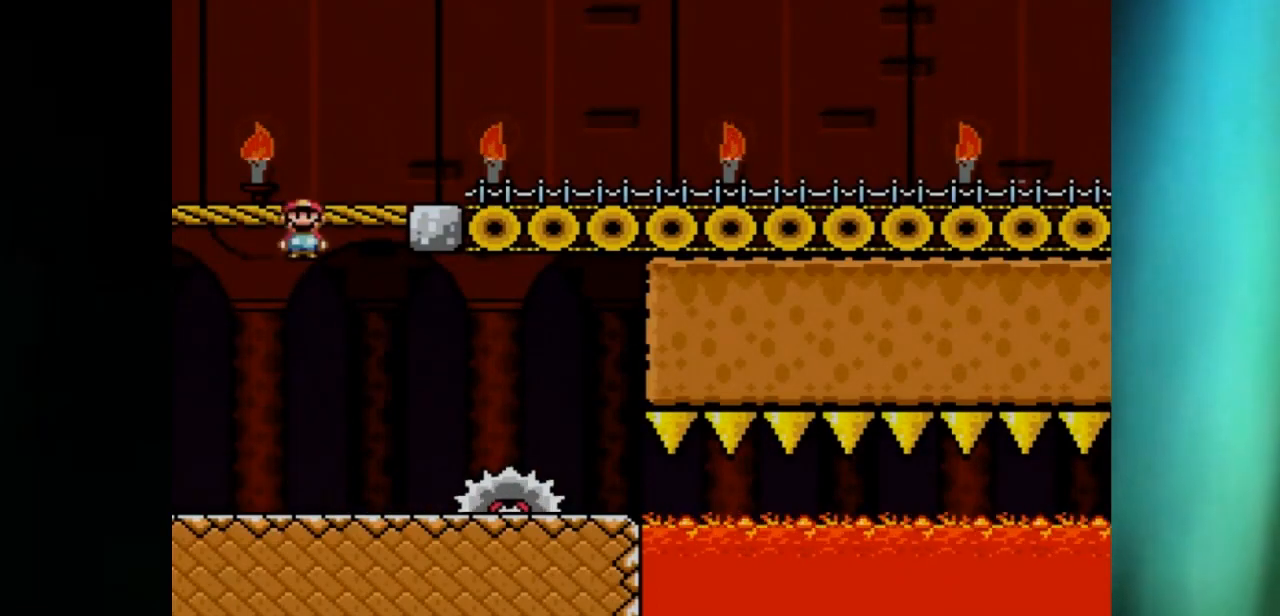
{"buttons": ["A", "X", "DPAD_RIGHT"], "events": [[150, "DPAD_UP", "down"], [183, "DPAD_LEFT", "up"], [183, "DPAD_RIGHT", "down"], [217, "DPAD_UP", "up"]]}
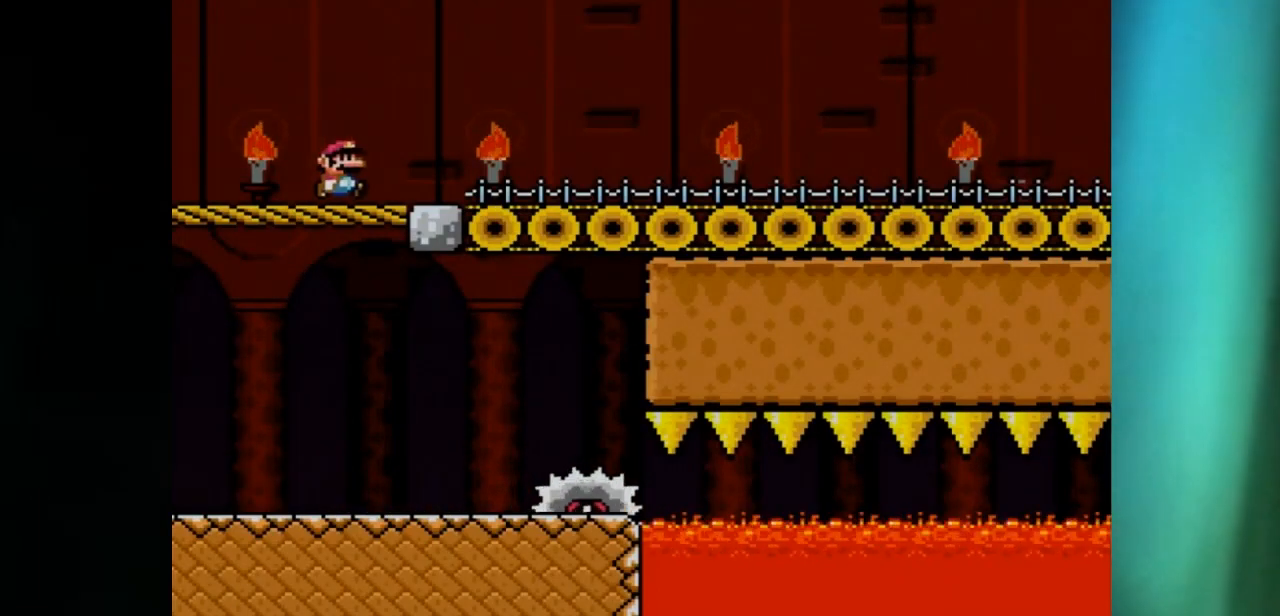
{"buttons": ["A", "X", "DPAD_RIGHT"], "events": []}
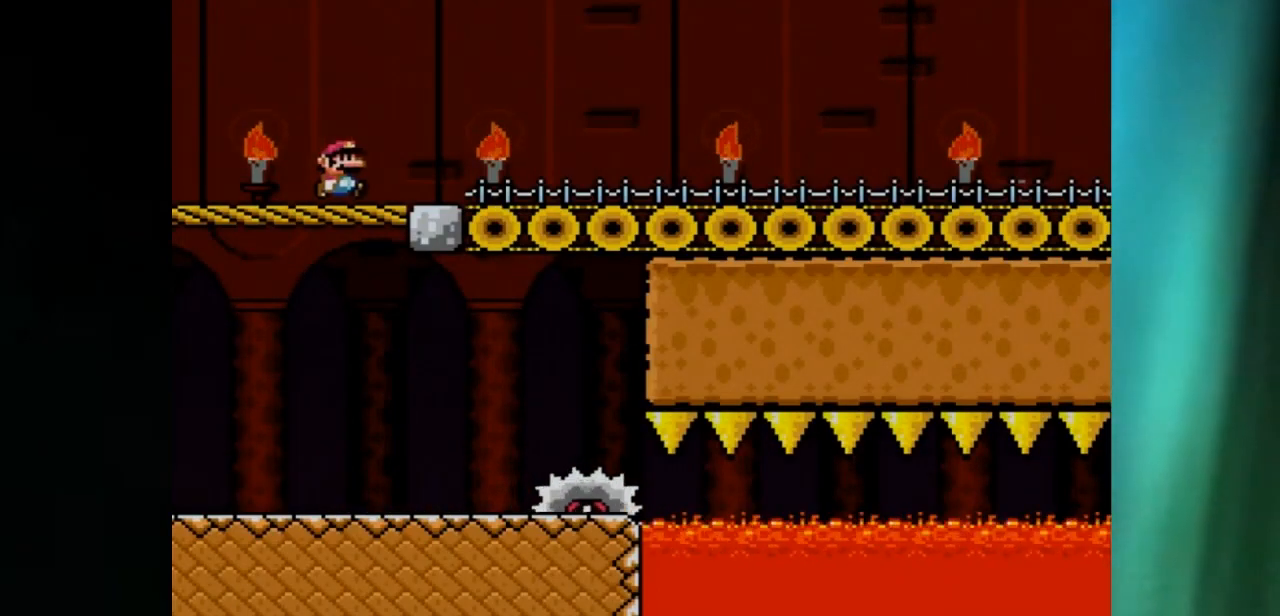
{"buttons": ["A", "X", "DPAD_RIGHT"], "events": []}
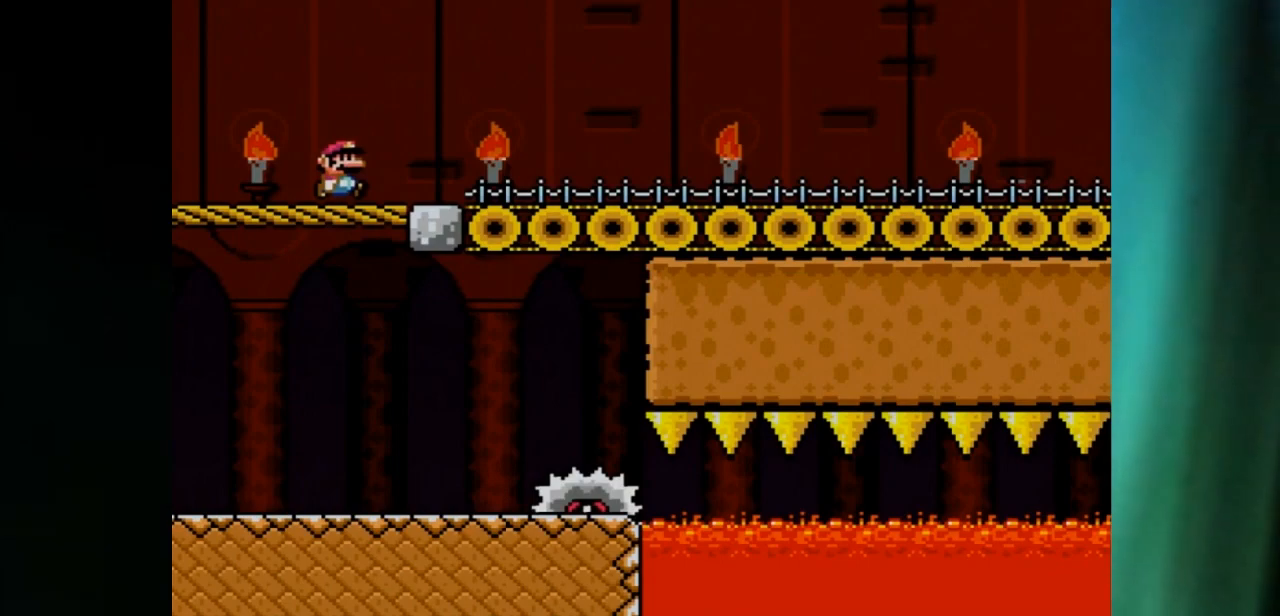
{"buttons": ["A", "X", "DPAD_RIGHT"], "events": []}
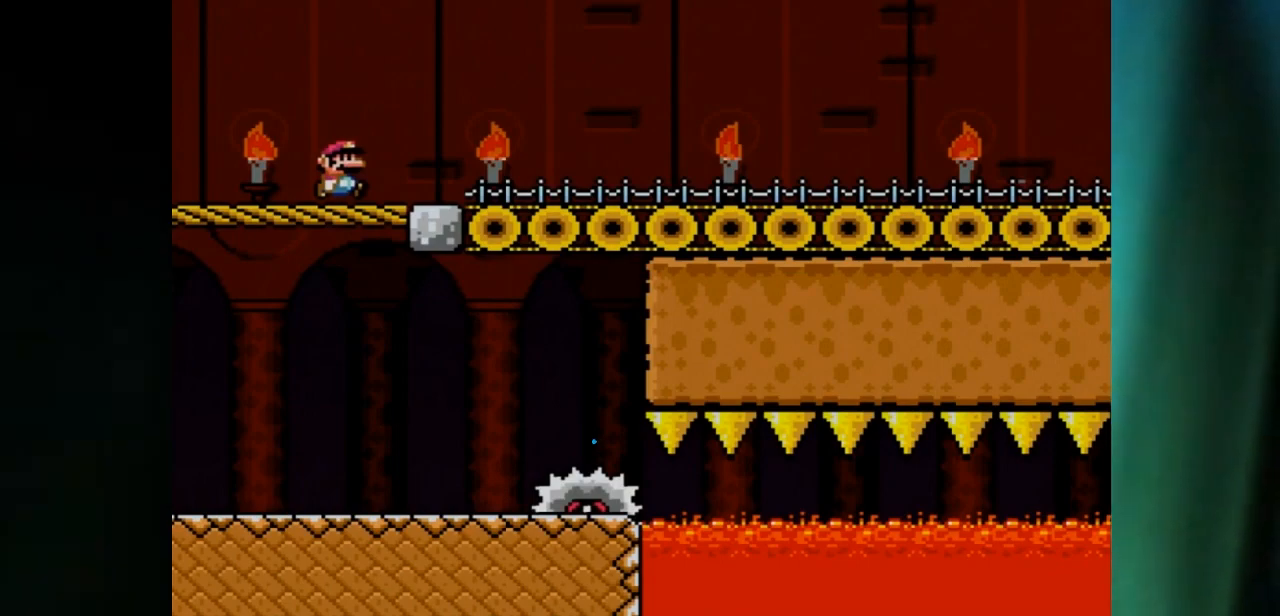
{"buttons": ["A", "X", "DPAD_RIGHT"], "events": []}
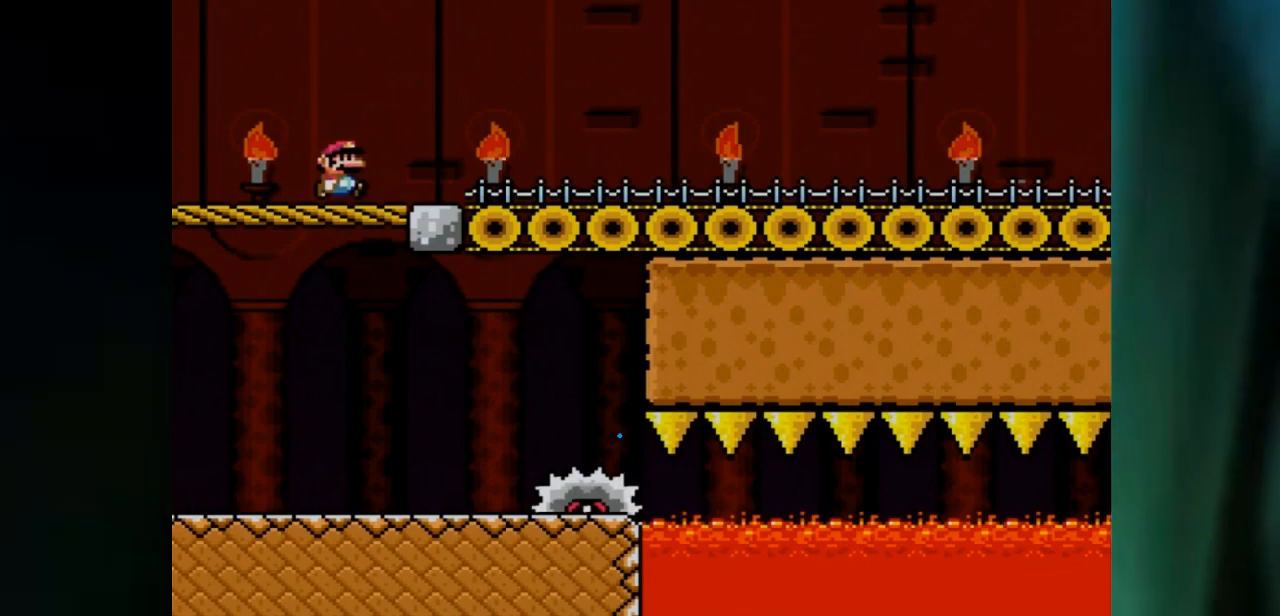
{"buttons": ["A", "X", "DPAD_RIGHT"], "events": []}
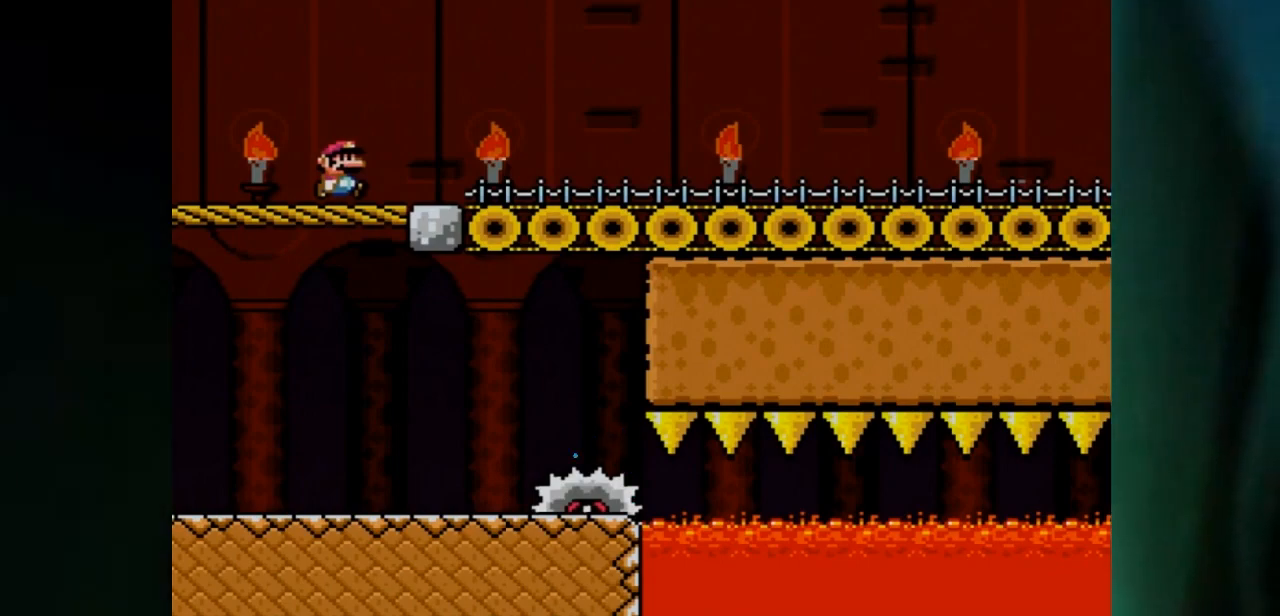
{"buttons": ["A", "X", "DPAD_RIGHT"], "events": []}
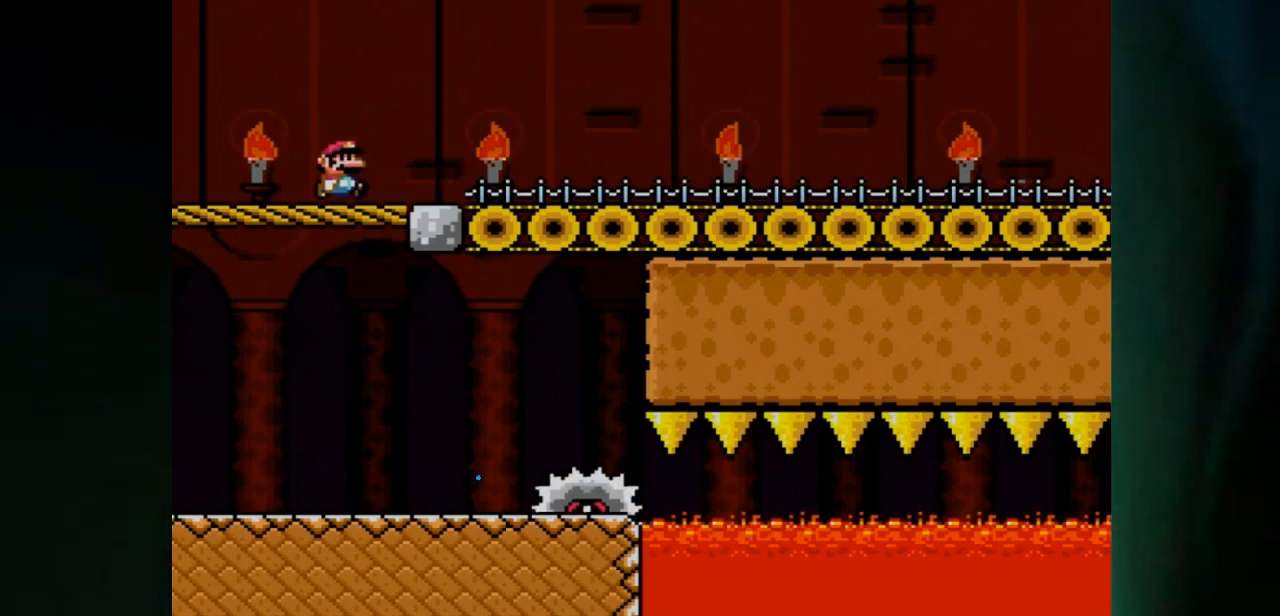
{"buttons": ["A", "X", "DPAD_RIGHT"], "events": []}
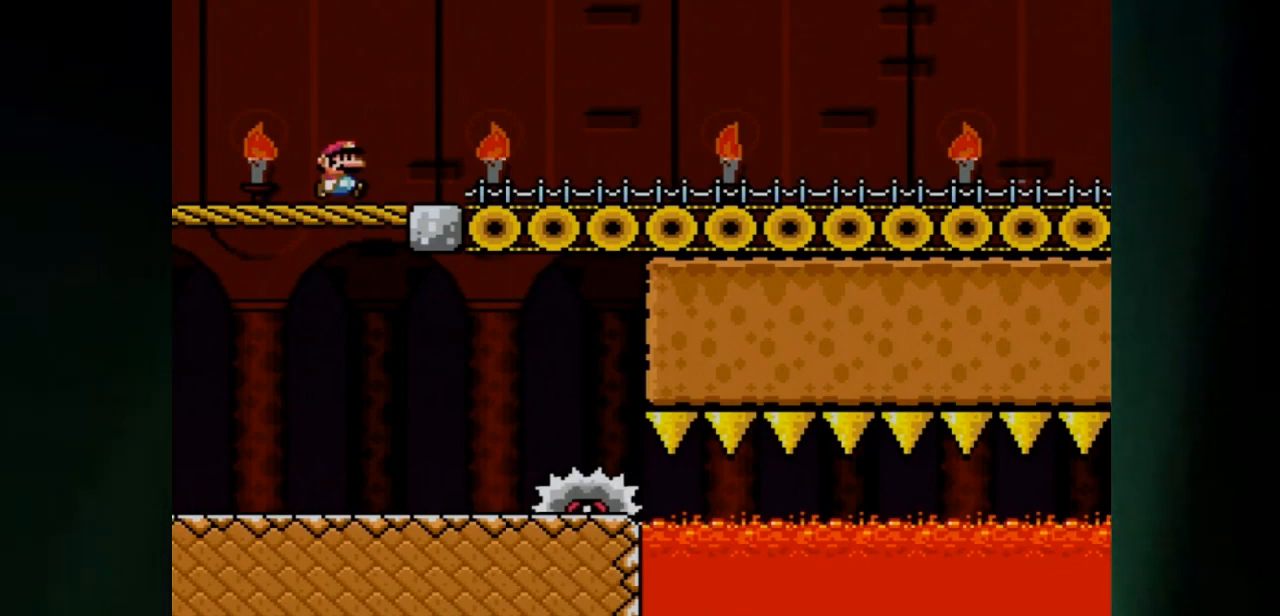
{"buttons": ["A", "X", "DPAD_RIGHT"], "events": []}
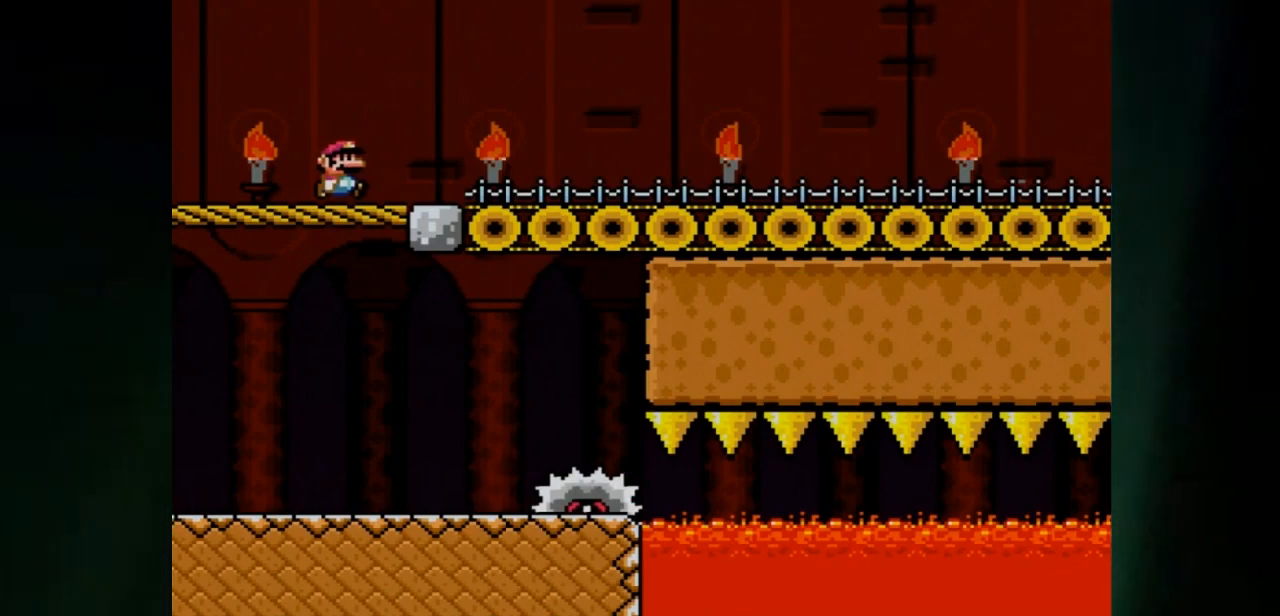
{"buttons": ["A", "X", "DPAD_RIGHT"], "events": []}
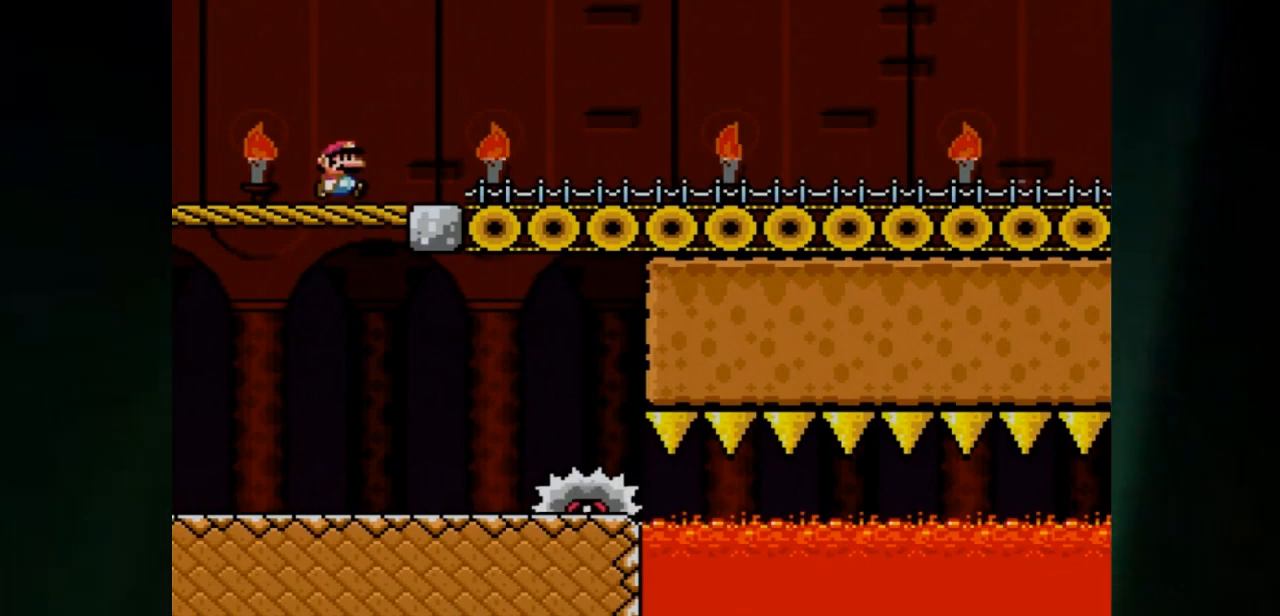
{"buttons": ["A", "X", "DPAD_RIGHT"], "events": []}
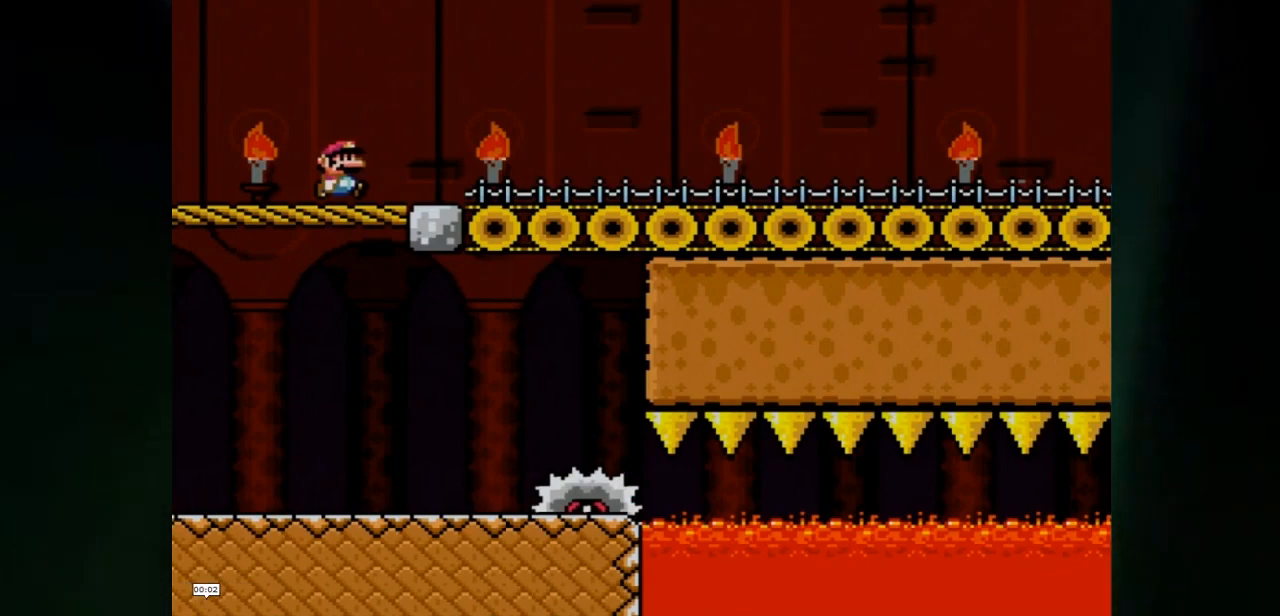
{"buttons": ["A", "X", "DPAD_RIGHT"], "events": []}
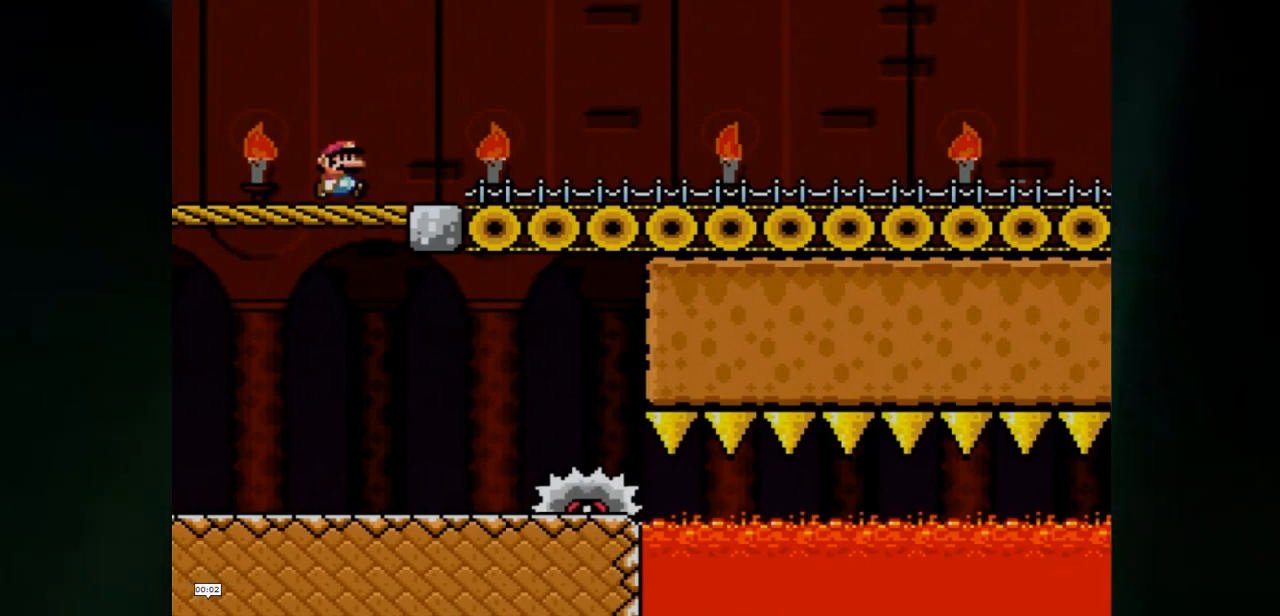
{"buttons": ["A", "X", "DPAD_RIGHT"], "events": []}
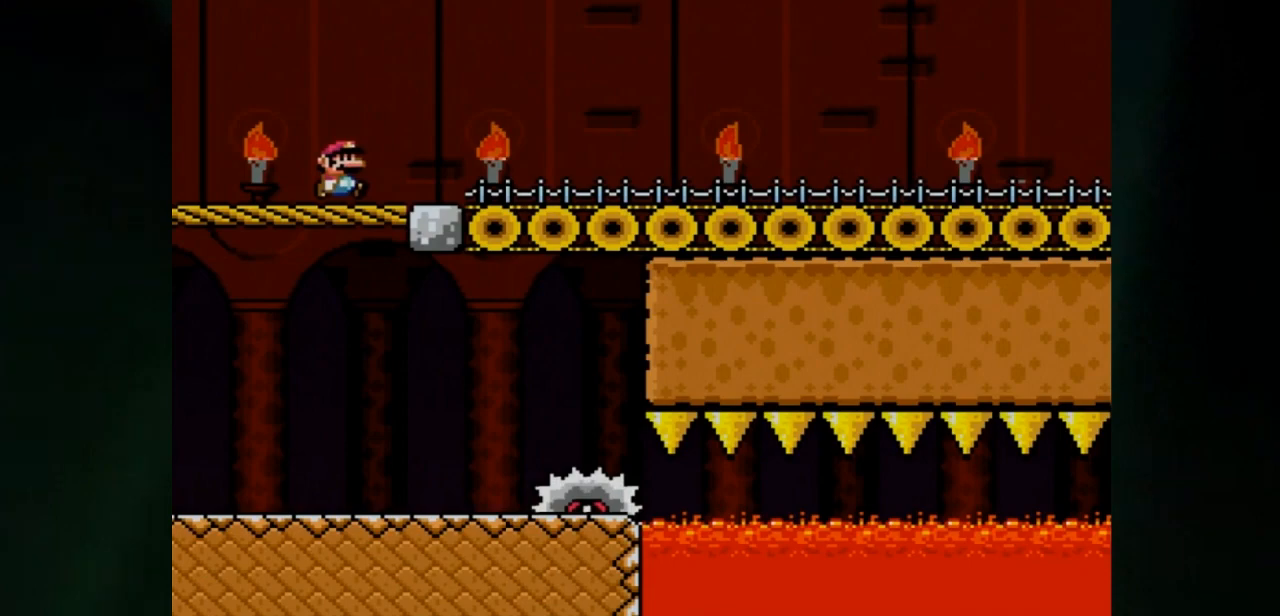
{"buttons": ["A"], "events": [[250, "A", "up"], [250, "DPAD_RIGHT", "up"], [250, "X", "up"], [400, "A", "down"]]}